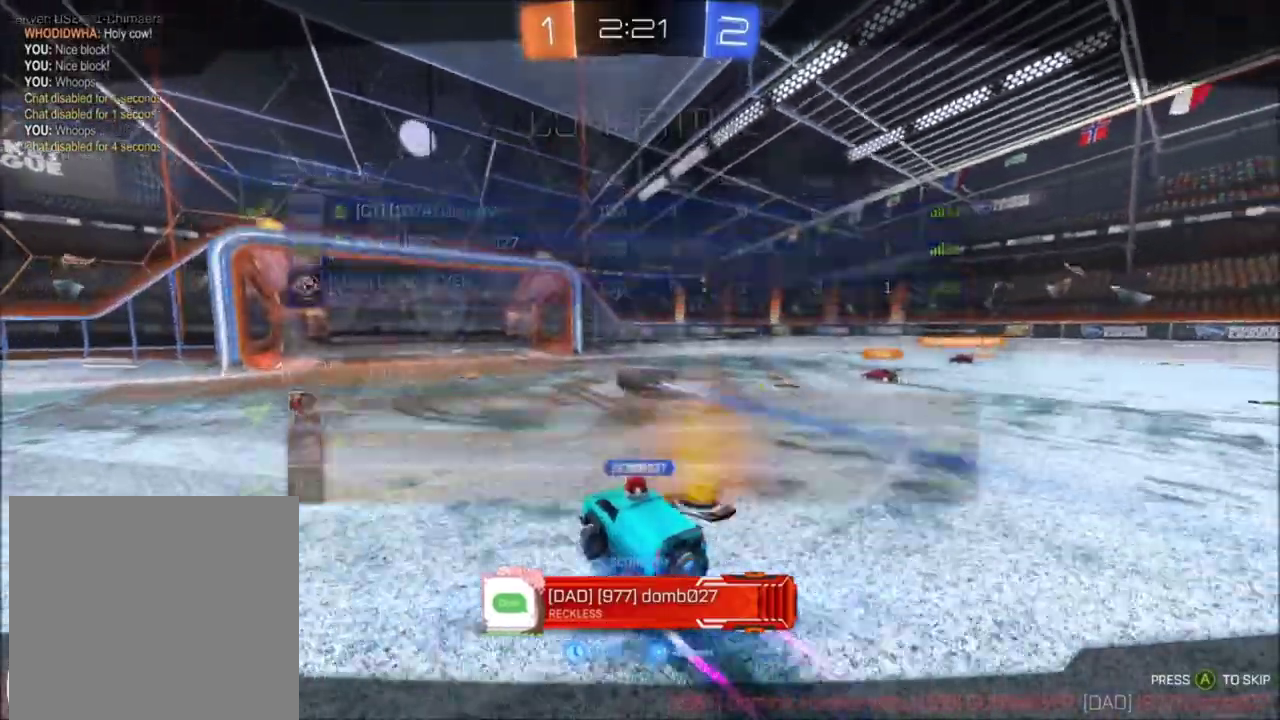
Gameplay with a controller (Xbox layout); each line is a JSON object with the inputs held at the frame after it. "events" lists button and stick changes between this image and that frame as [ms after this image, input, new state], when the widget could be followed in between. This document gives stick clicks only as held states, not as events. Not read: SELECT.
{"buttons": [], "left_stick": "center", "right_stick": "center", "events": [[33, "A", "up"]]}
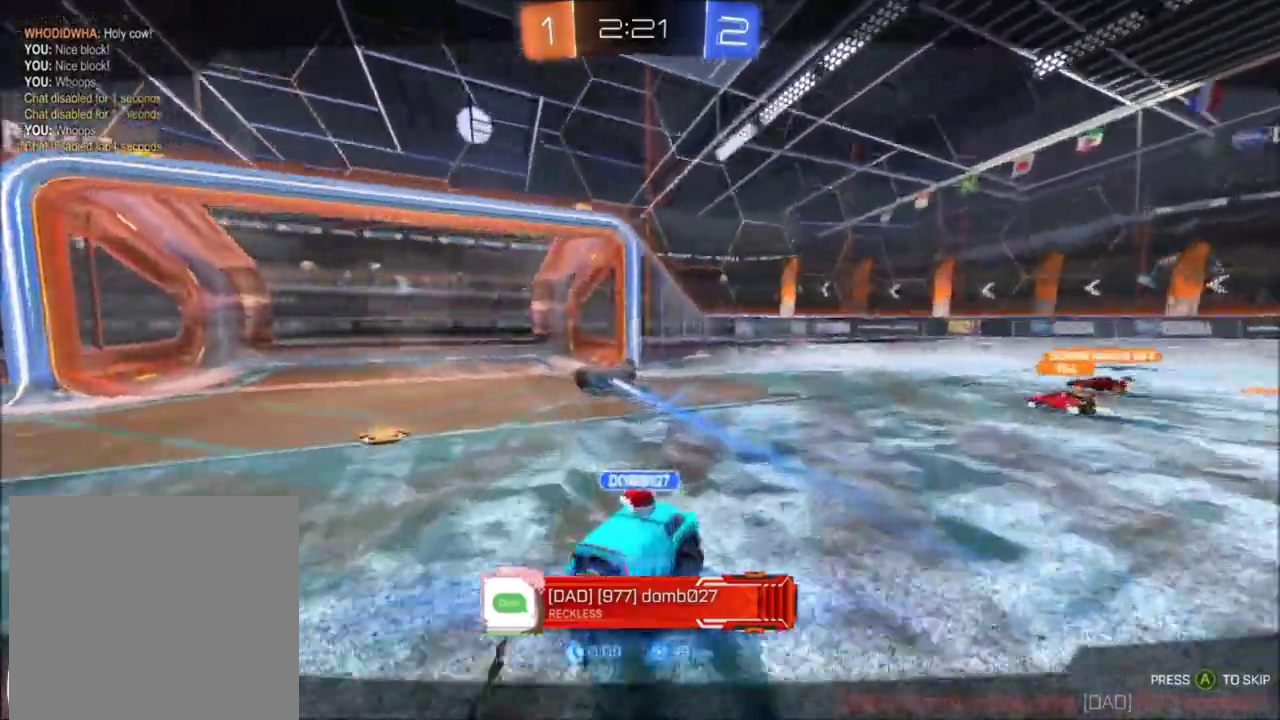
{"buttons": ["DPAD_DOWN"], "left_stick": "center", "right_stick": "center", "events": [[33, "DPAD_RIGHT", "down"], [133, "DPAD_RIGHT", "up"], [433, "DPAD_DOWN", "down"]]}
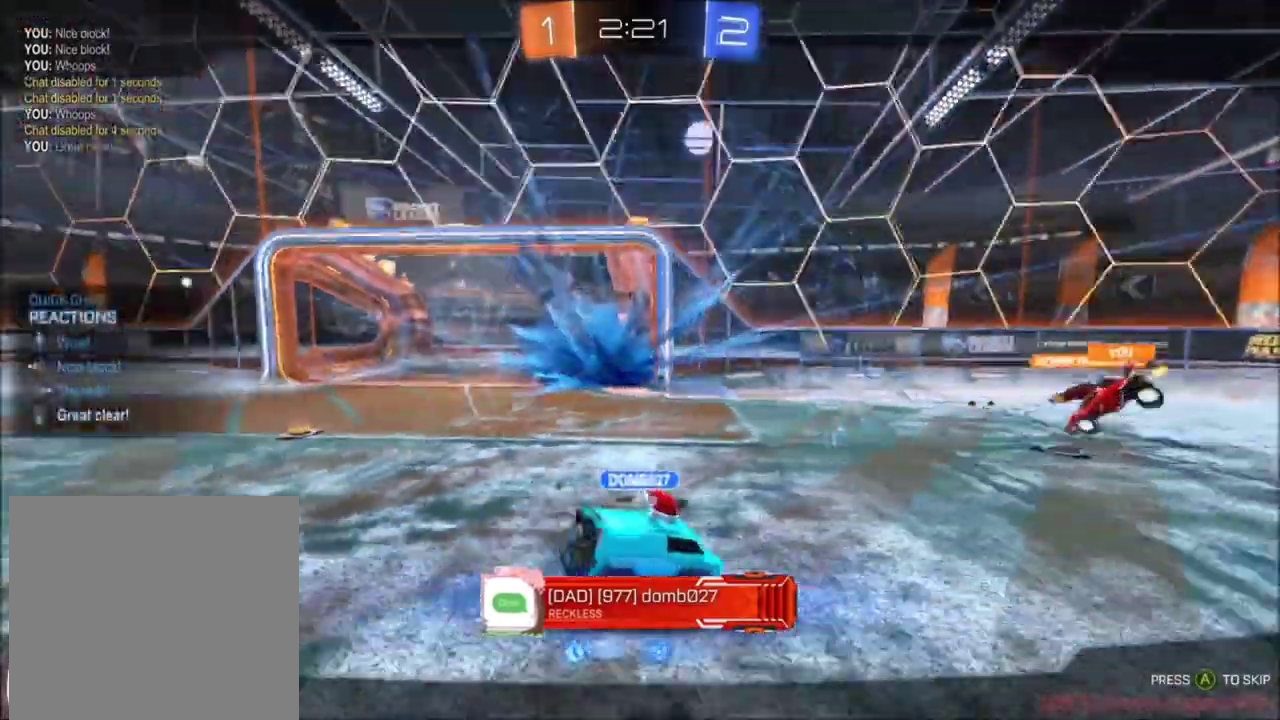
{"buttons": ["DPAD_RIGHT"], "left_stick": "center", "right_stick": "center", "events": [[67, "DPAD_DOWN", "up"], [167, "DPAD_DOWN", "down"], [300, "DPAD_DOWN", "up"], [467, "DPAD_RIGHT", "down"]]}
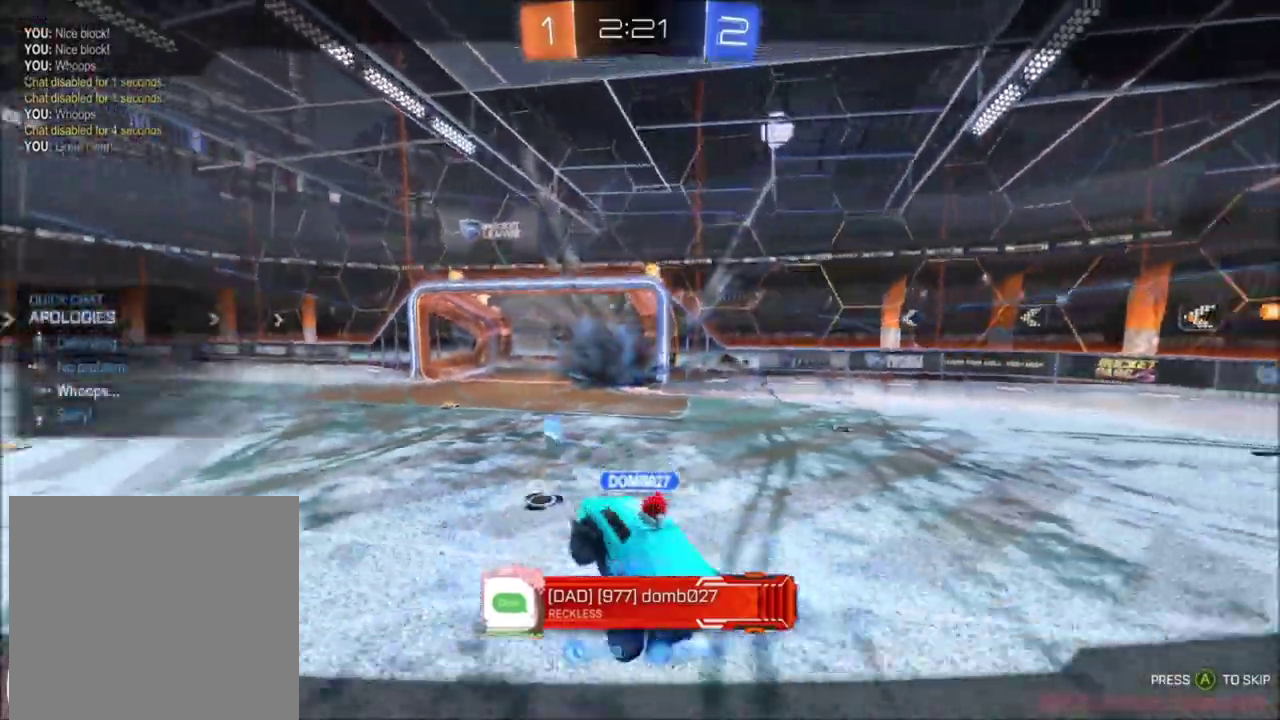
{"buttons": [], "left_stick": "center", "right_stick": "center", "events": [[66, "DPAD_RIGHT", "up"], [166, "DPAD_DOWN", "down"], [266, "DPAD_DOWN", "up"], [333, "DPAD_RIGHT", "down"], [433, "DPAD_RIGHT", "up"]]}
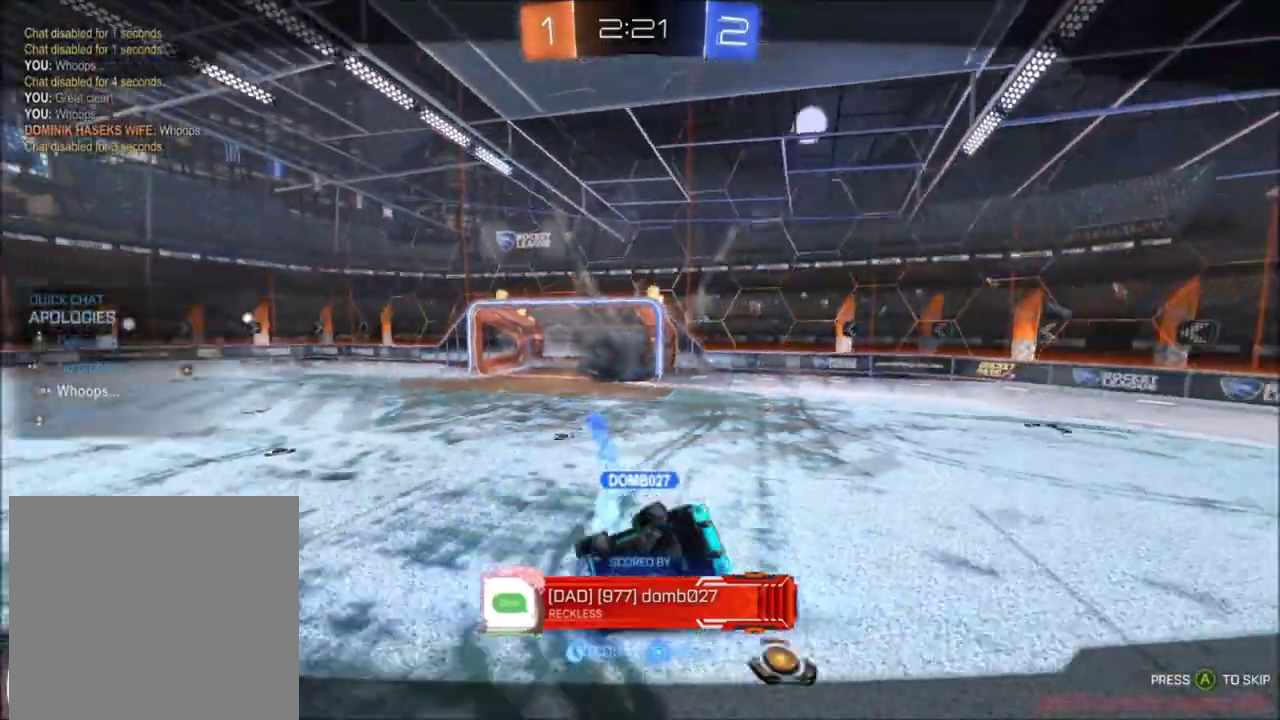
{"buttons": ["R2"], "left_stick": "left", "right_stick": "center"}
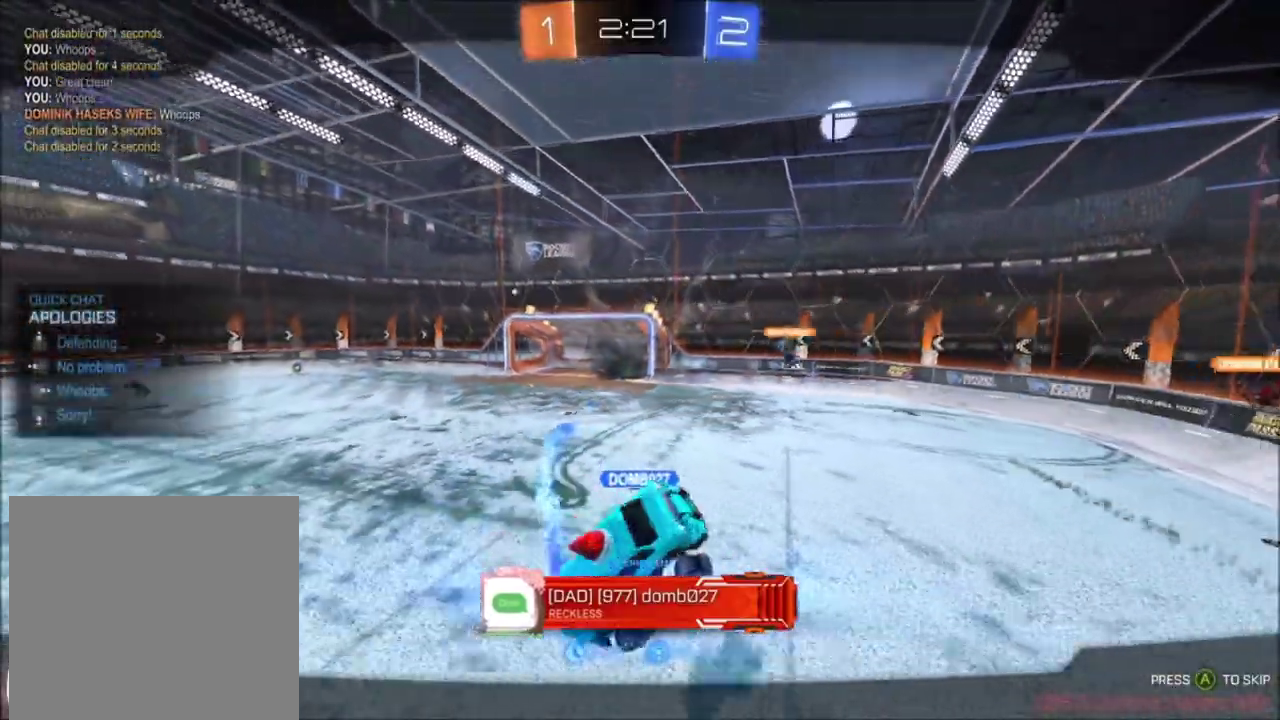
{"buttons": [], "left_stick": "center", "right_stick": "center"}
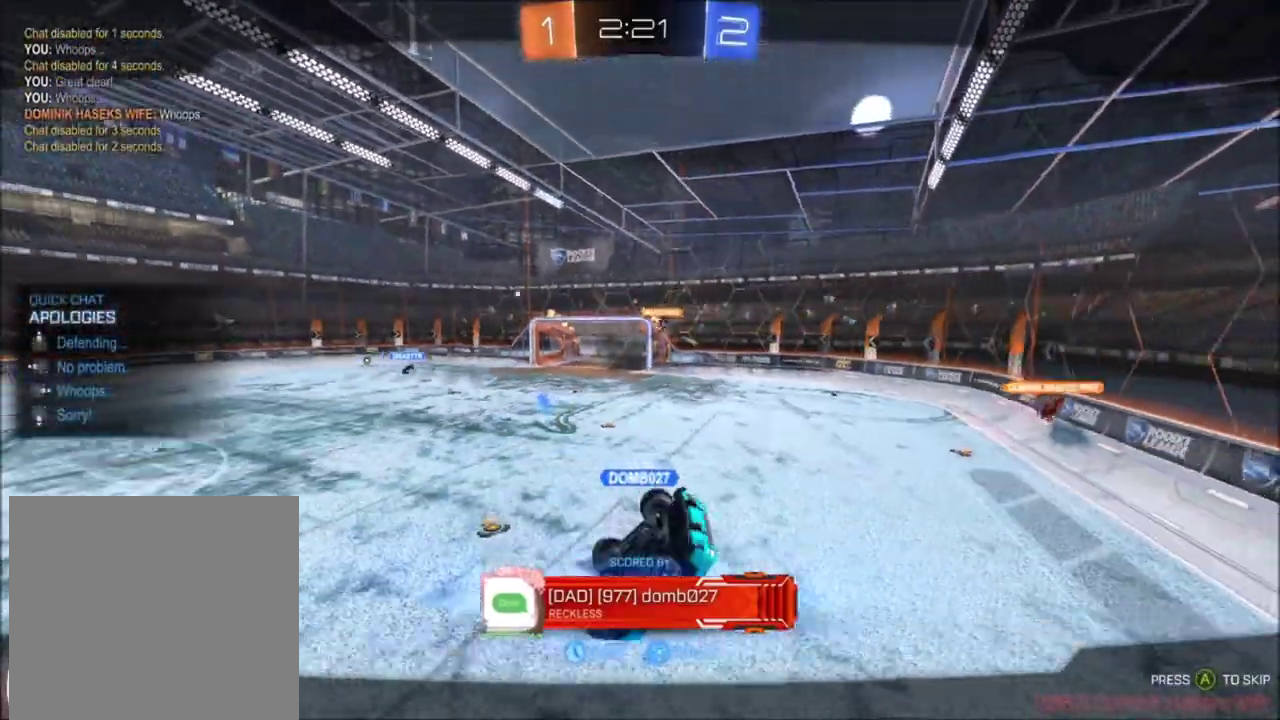
{"buttons": ["R2", "DPAD_RIGHT"], "left_stick": "center", "right_stick": "center", "events": [[267, "DPAD_DOWN", "down"], [300, "R2", "down"], [334, "DPAD_DOWN", "up"], [400, "DPAD_RIGHT", "down"]]}
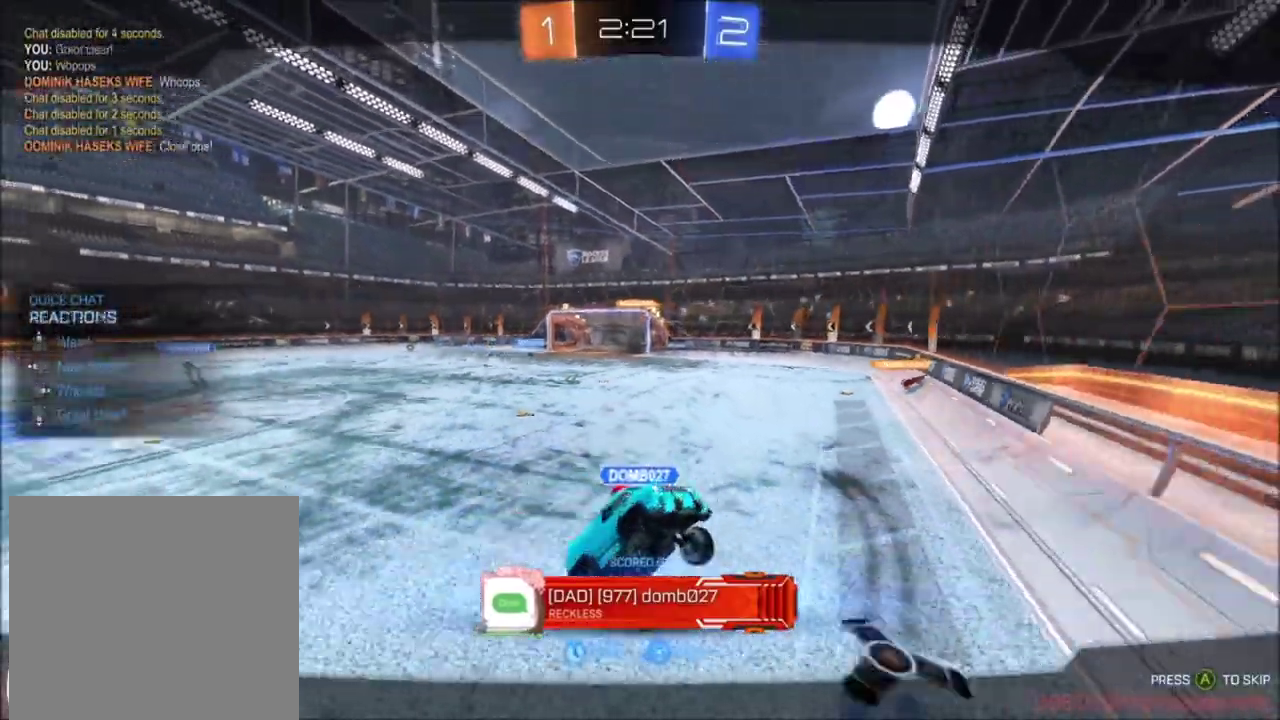
{"buttons": ["R2", "DPAD_DOWN"], "left_stick": "center", "right_stick": "center", "events": [[34, "DPAD_RIGHT", "up"], [134, "DPAD_DOWN", "down"], [234, "DPAD_DOWN", "up"], [300, "DPAD_RIGHT", "down"], [401, "DPAD_RIGHT", "up"], [467, "DPAD_DOWN", "down"]]}
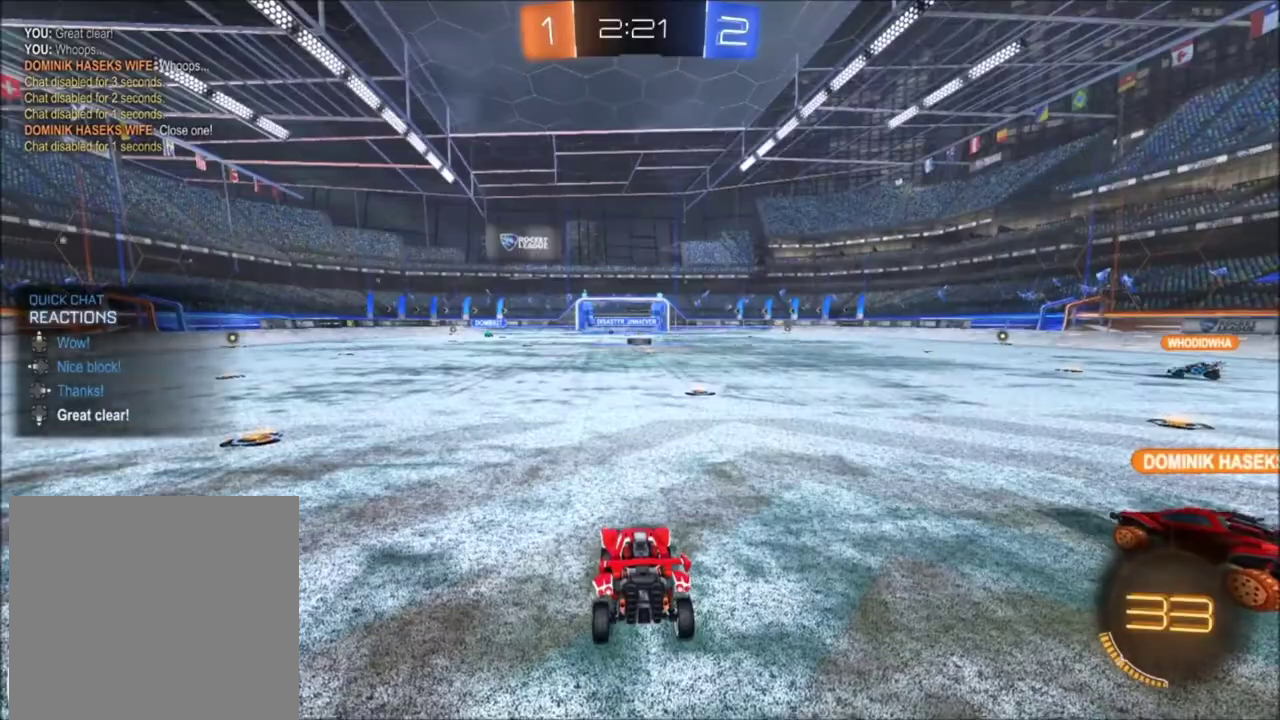
{"buttons": ["R2", "DPAD_RIGHT"], "left_stick": "center", "right_stick": "center", "events": [[33, "DPAD_DOWN", "up"], [100, "DPAD_RIGHT", "down"], [200, "DPAD_RIGHT", "up"], [300, "DPAD_DOWN", "down"], [400, "DPAD_DOWN", "up"], [433, "DPAD_RIGHT", "down"]]}
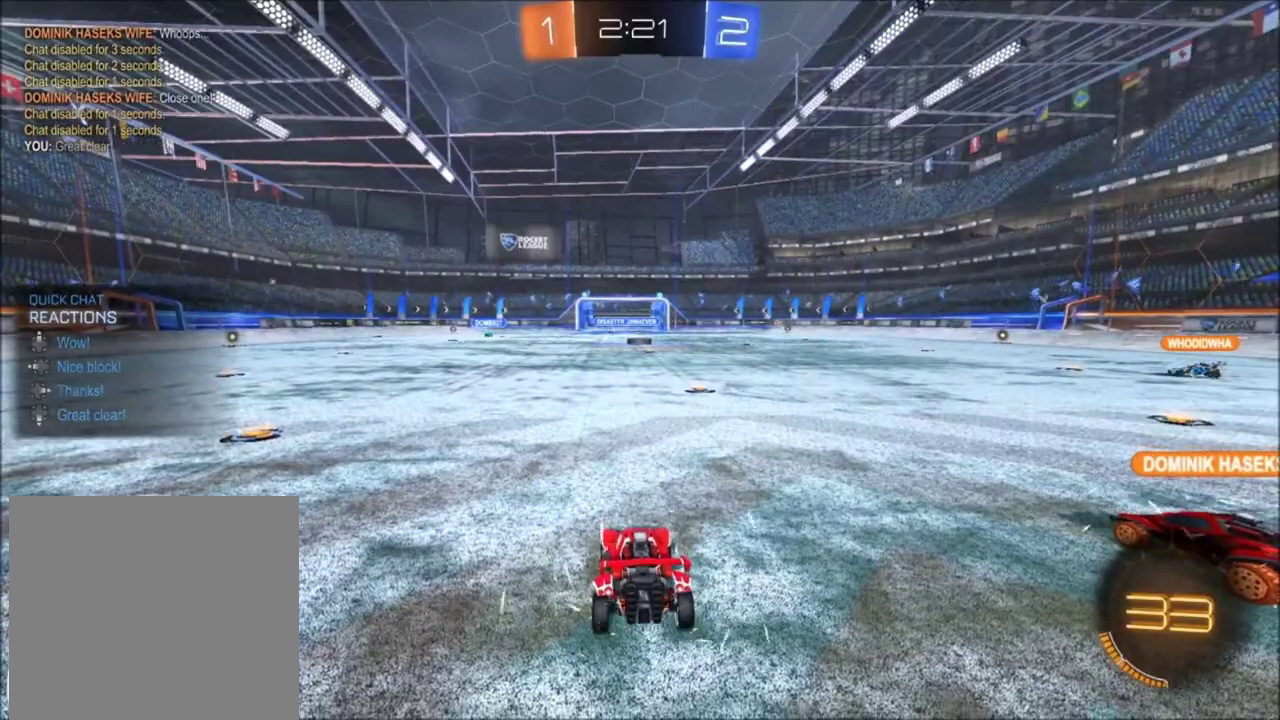
{"buttons": ["R2"], "left_stick": "center", "right_stick": "right", "events": [[67, "DPAD_RIGHT", "up"], [67, "right_stick", "right"]]}
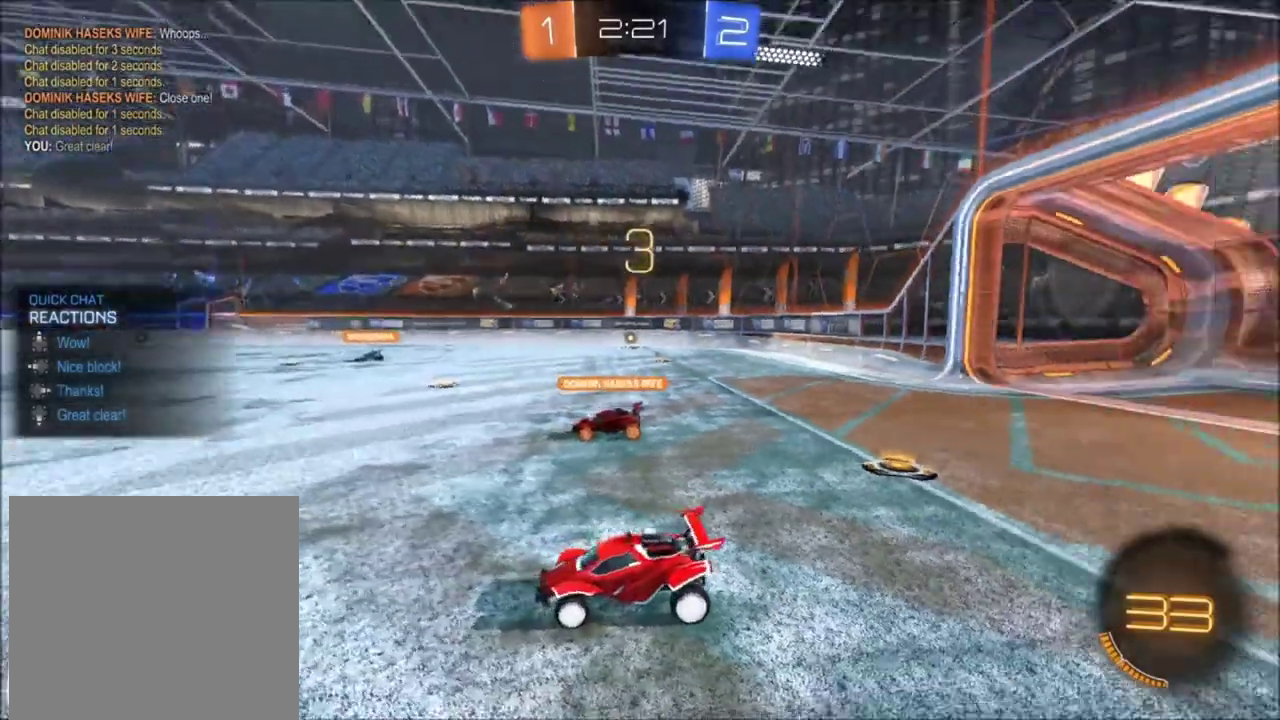
{"buttons": ["R2"], "left_stick": "center", "right_stick": "center", "events": [[133, "left_stick", "right"], [167, "right_stick", "center"], [433, "left_stick", "center"]]}
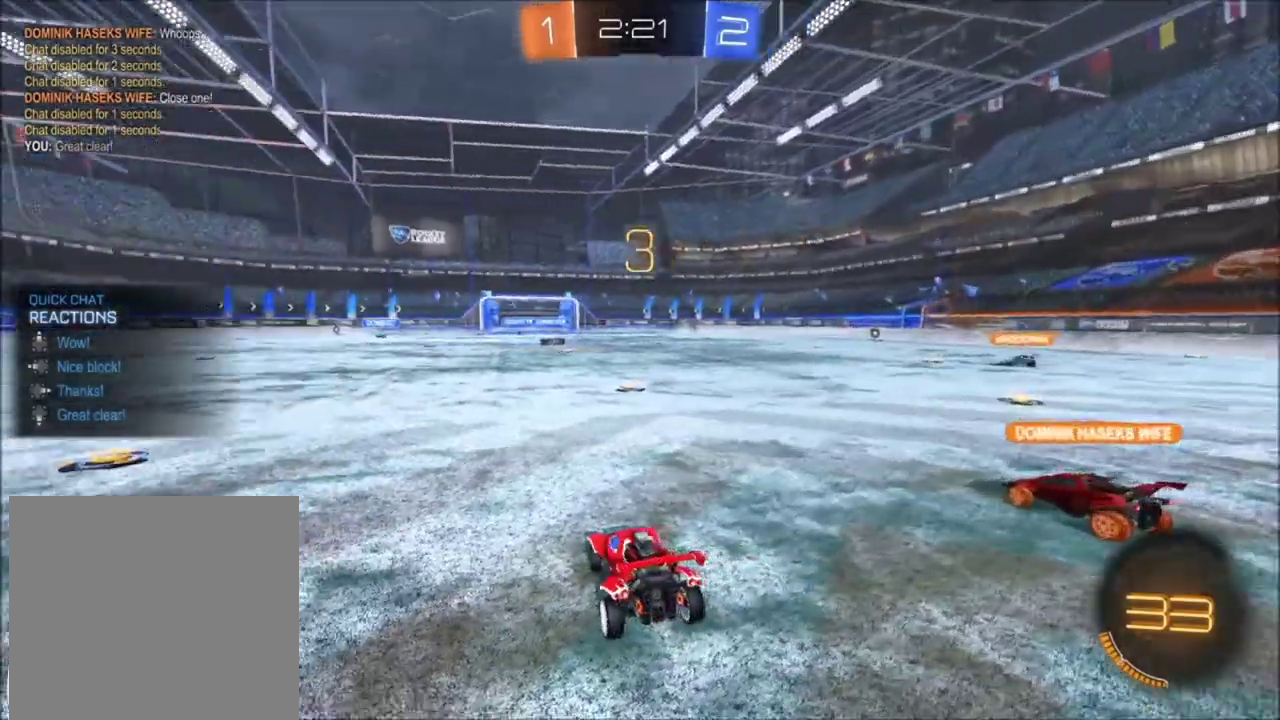
{"buttons": ["R2"], "left_stick": "center", "right_stick": "center", "events": [[34, "Y", "down"], [134, "Y", "up"], [301, "Y", "down"], [434, "Y", "up"]]}
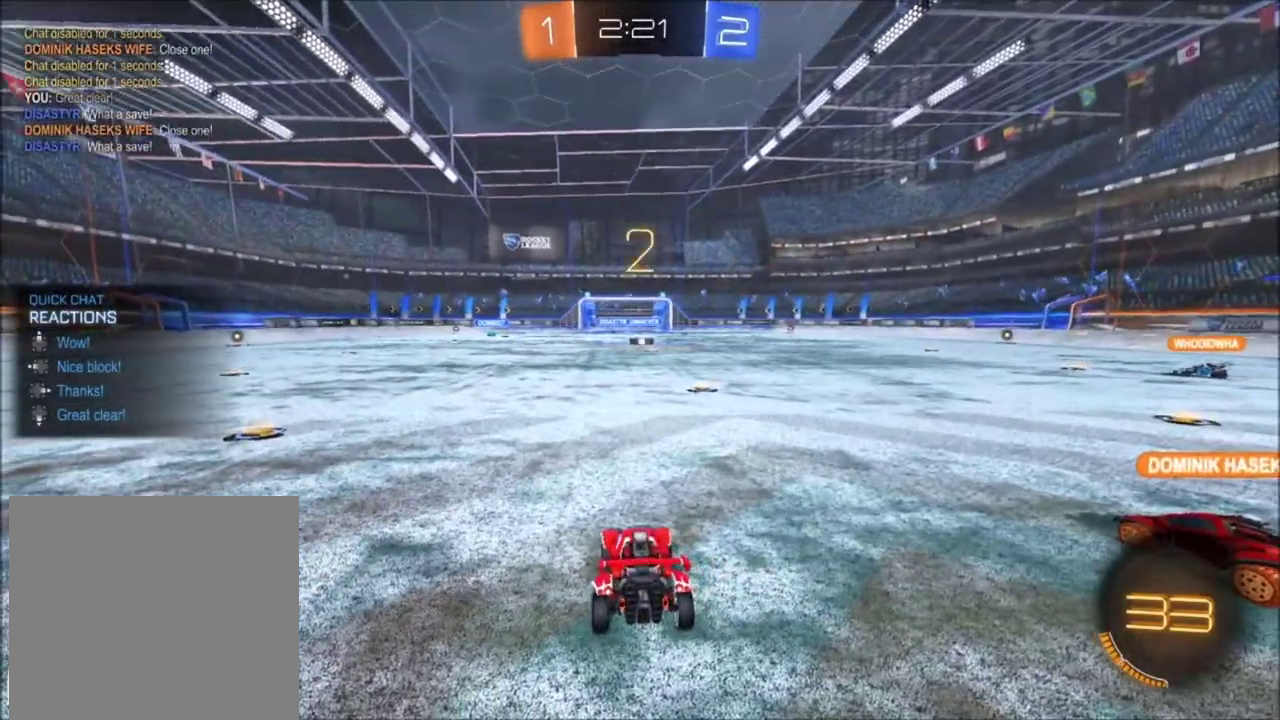
{"buttons": ["R2"], "left_stick": "center", "right_stick": "center", "events": [[167, "DPAD_DOWN", "down"], [267, "DPAD_DOWN", "up"], [333, "DPAD_RIGHT", "down"], [433, "DPAD_RIGHT", "up"]]}
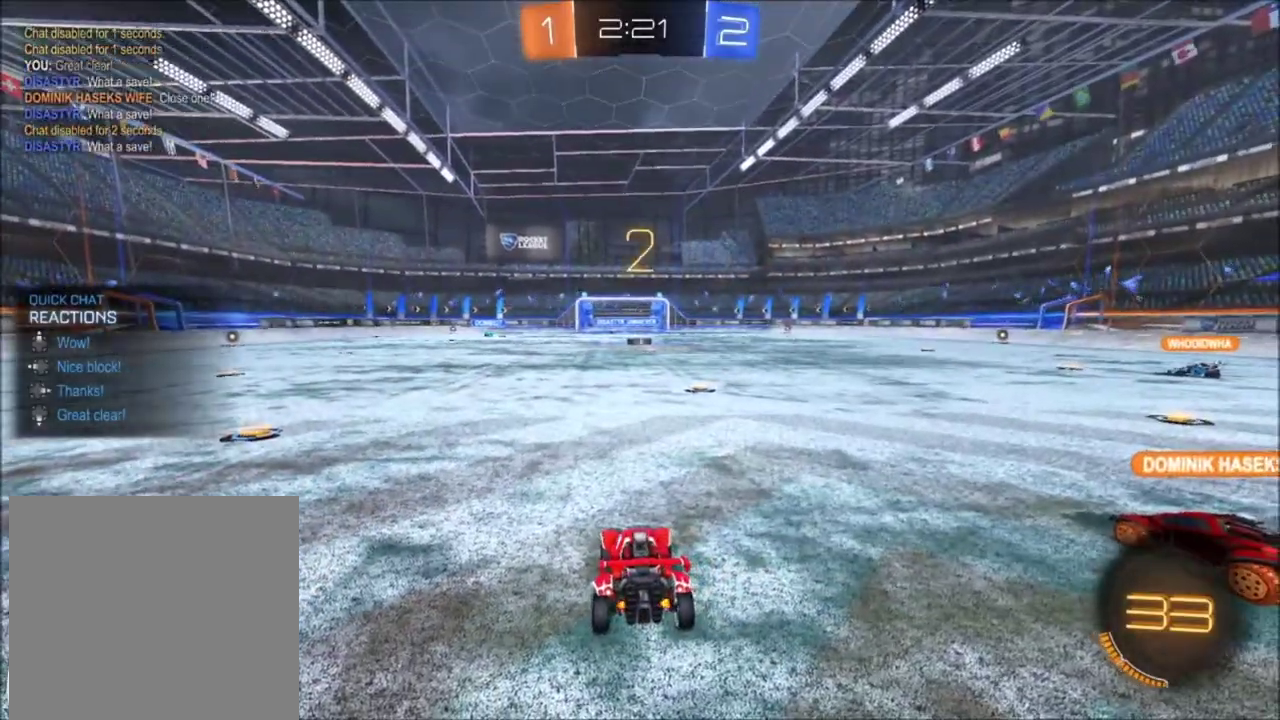
{"buttons": ["R2"], "left_stick": "center", "right_stick": "center", "events": [[34, "DPAD_DOWN", "down"], [134, "DPAD_DOWN", "up"], [167, "DPAD_RIGHT", "down"], [267, "DPAD_RIGHT", "up"], [434, "DPAD_DOWN", "down"], [501, "DPAD_DOWN", "up"]]}
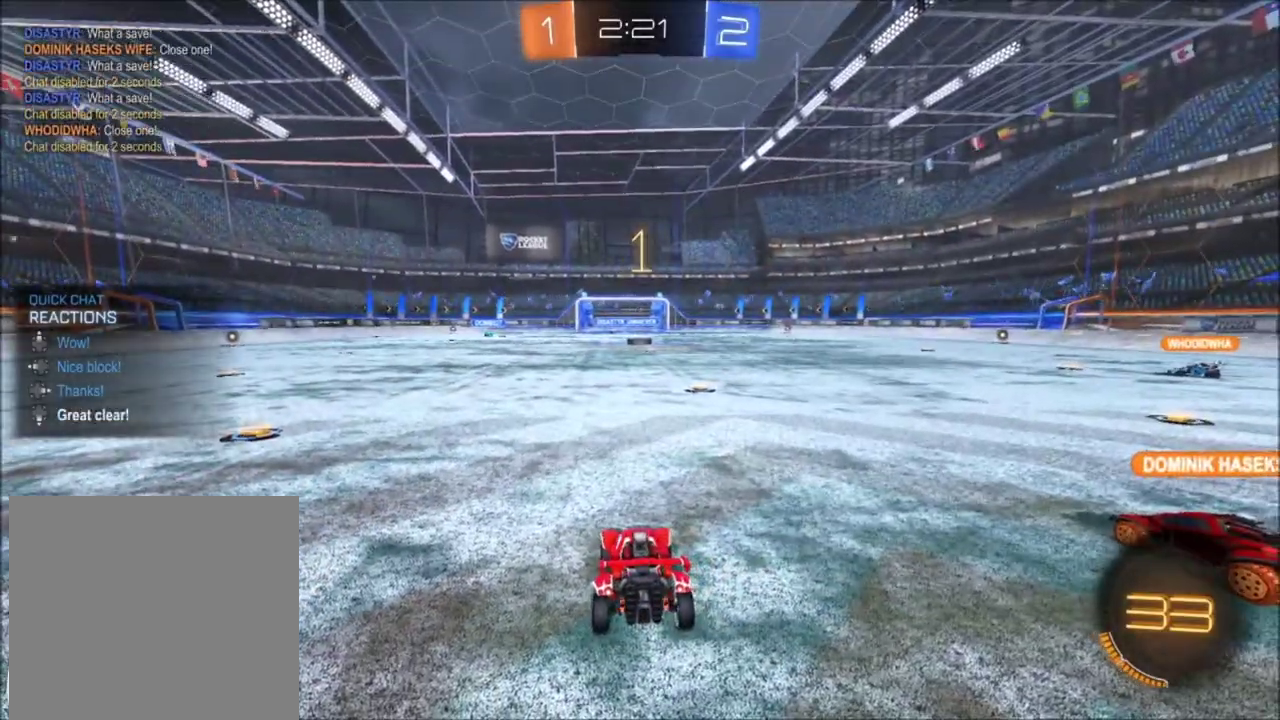
{"buttons": ["R2", "DPAD_RIGHT"], "left_stick": "center", "right_stick": "center", "events": [[66, "DPAD_RIGHT", "down"], [167, "DPAD_RIGHT", "up"], [267, "DPAD_DOWN", "down"], [367, "DPAD_DOWN", "up"], [433, "DPAD_RIGHT", "down"]]}
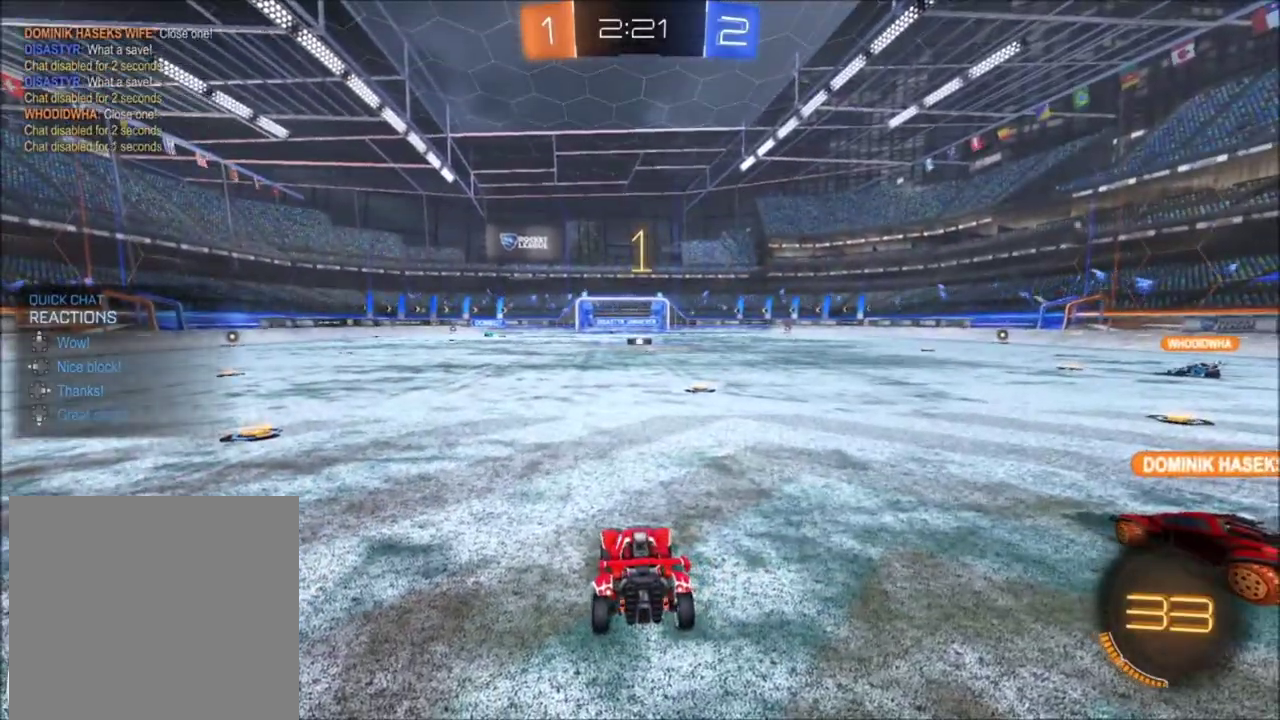
{"buttons": ["R2"], "left_stick": "center", "right_stick": "center", "events": [[34, "DPAD_RIGHT", "up"], [100, "DPAD_DOWN", "down"], [167, "DPAD_DOWN", "up"], [300, "DPAD_RIGHT", "down"], [401, "DPAD_RIGHT", "up"]]}
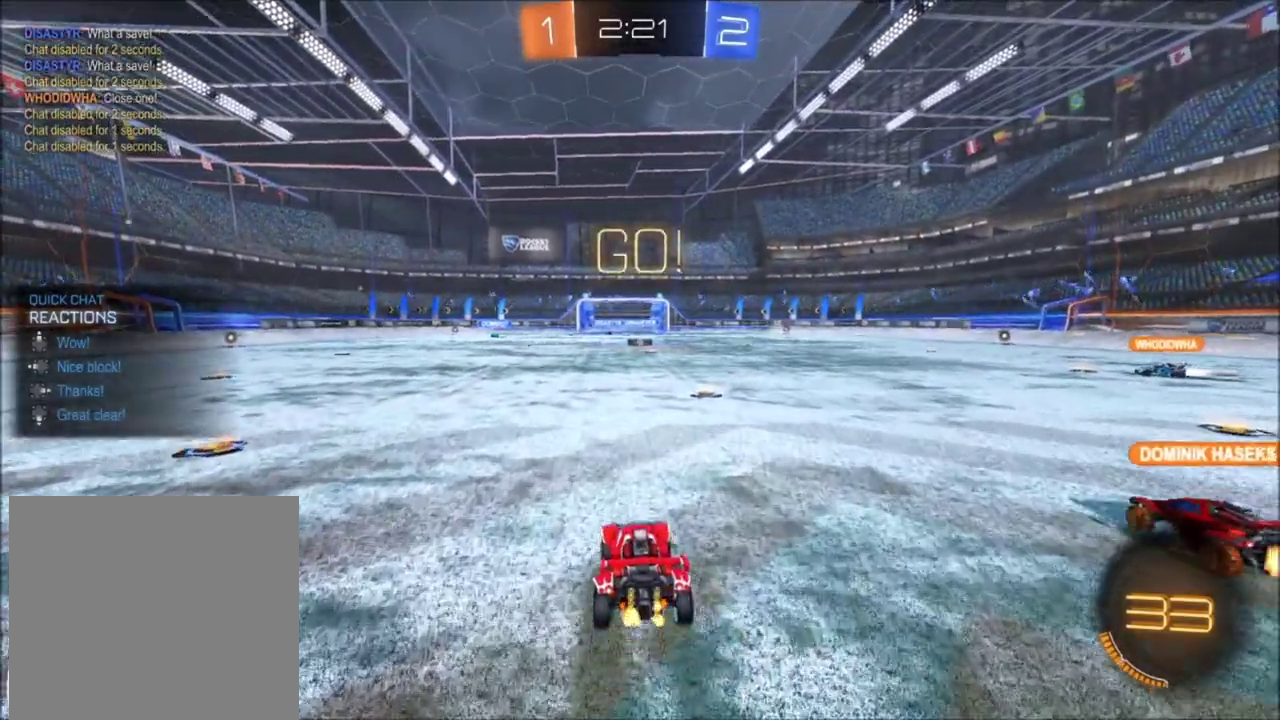
{"buttons": ["Y", "R2"], "left_stick": "center", "right_stick": "center", "events": [[66, "left_stick", "right"], [200, "left_stick", "center"], [433, "Y", "down"]]}
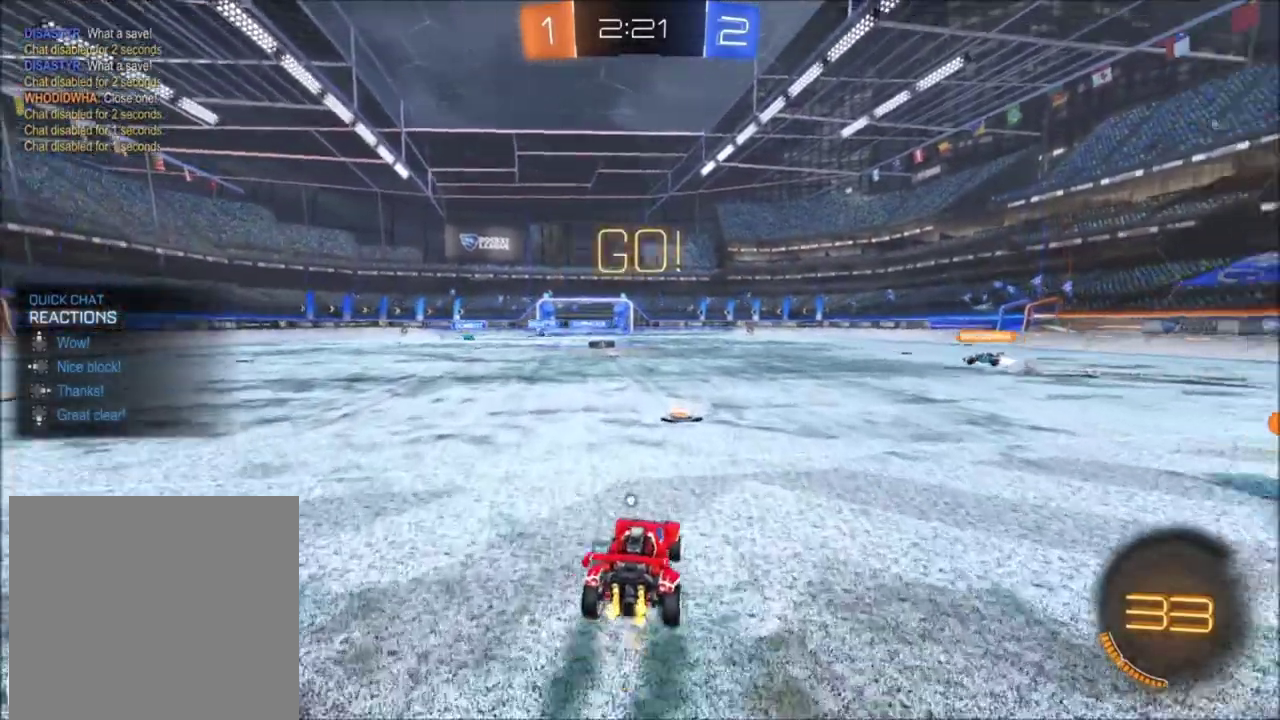
{"buttons": ["R2"], "left_stick": "center", "right_stick": "center", "events": [[34, "Y", "up"], [200, "Y", "down"], [301, "Y", "up"], [401, "left_stick", "left"], [467, "left_stick", "center"]]}
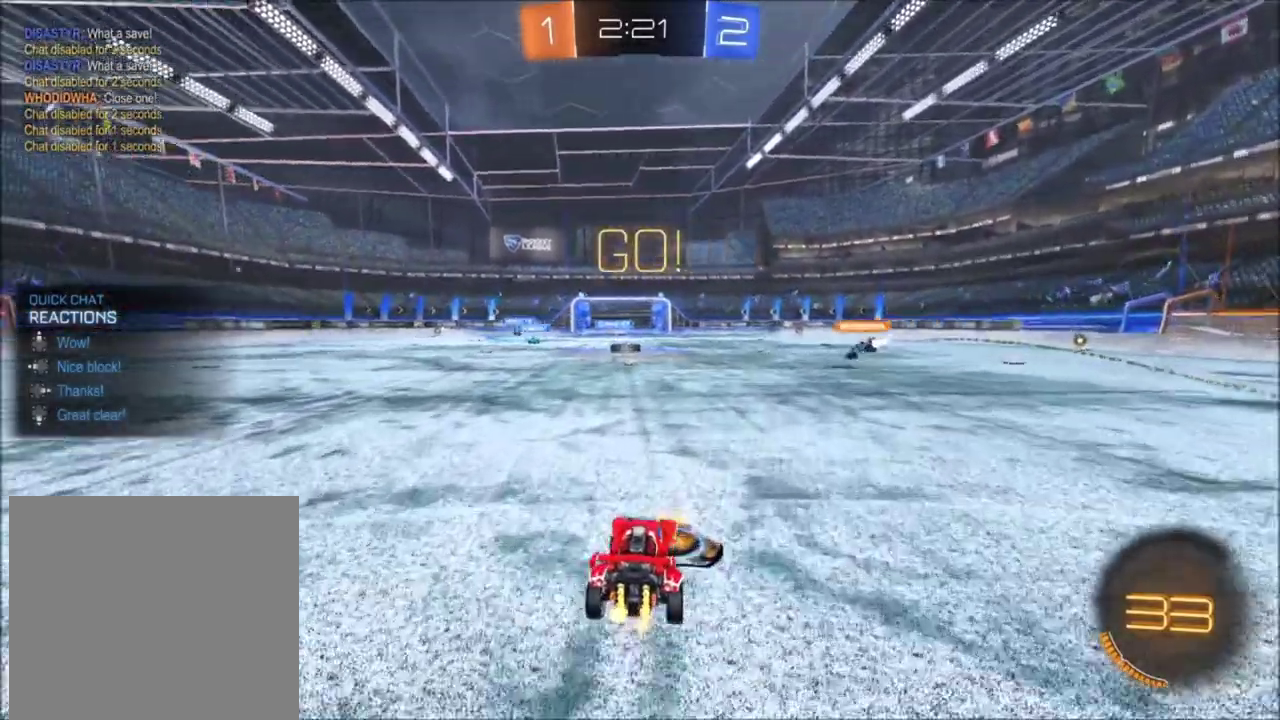
{"buttons": ["R2"], "left_stick": "center", "right_stick": "center", "events": []}
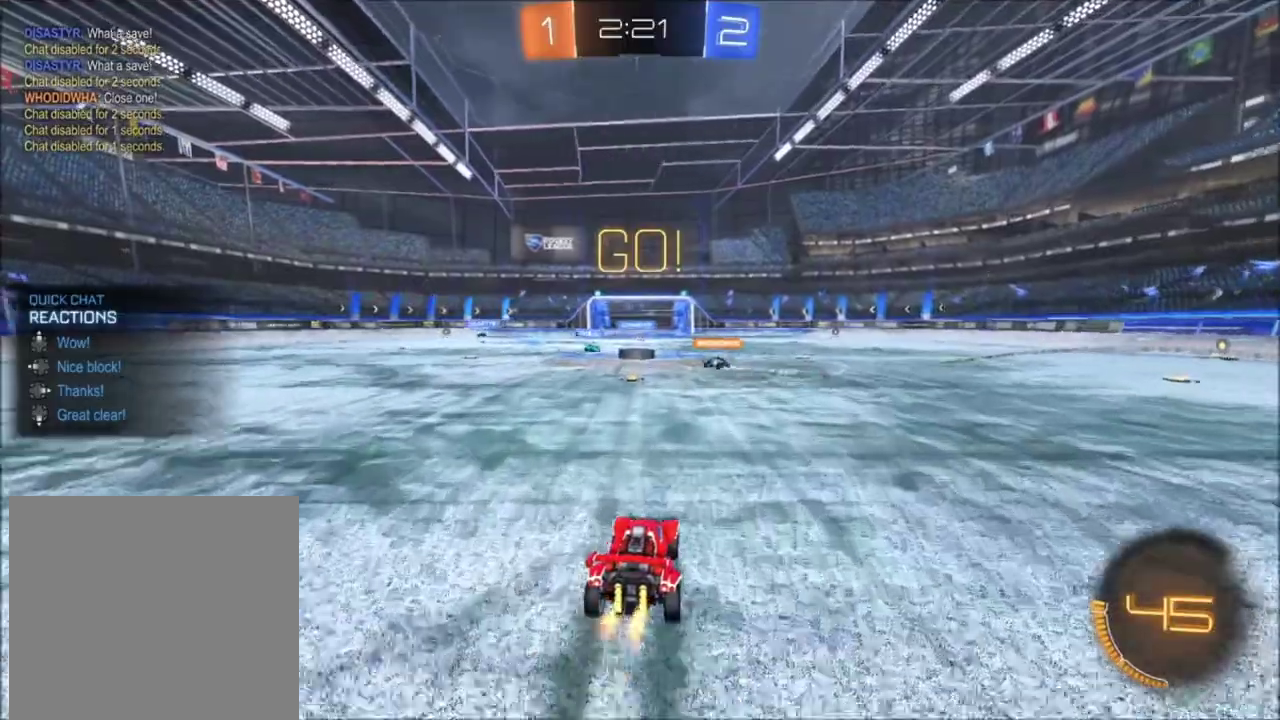
{"buttons": ["X", "R2"], "left_stick": "up-left", "right_stick": "center", "events": [[300, "X", "down"], [467, "left_stick", "up-left"]]}
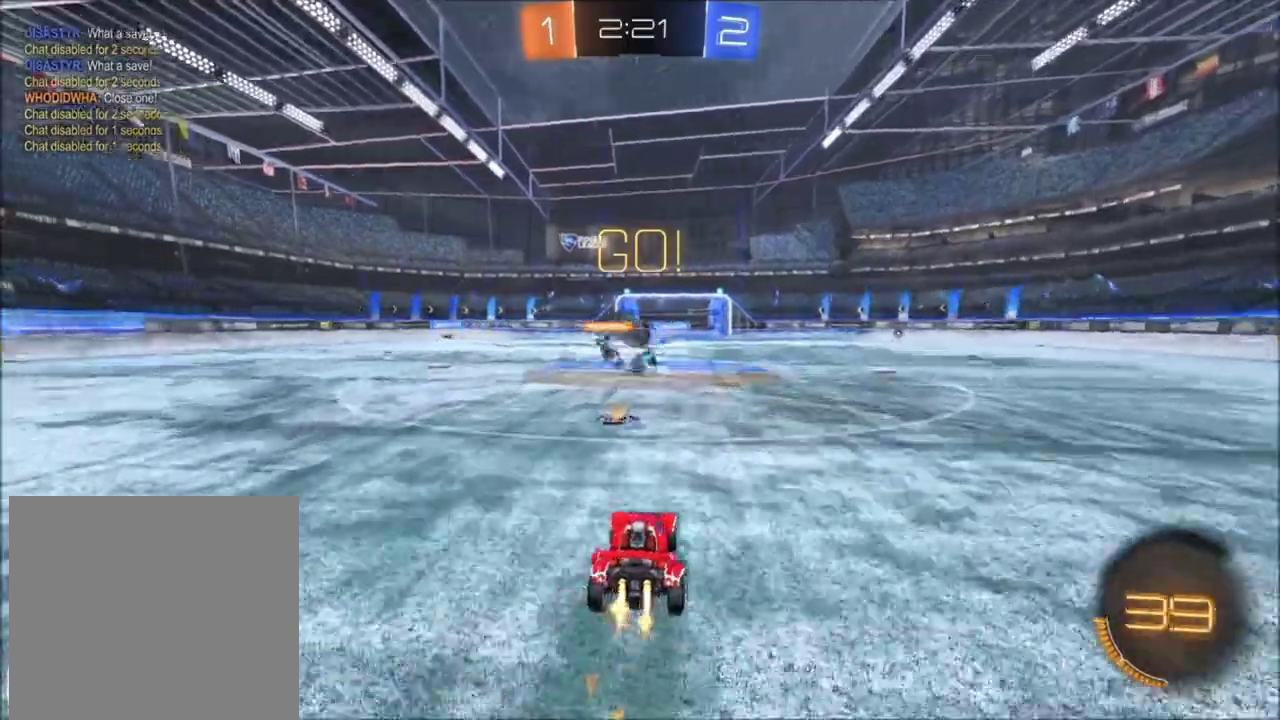
{"buttons": ["A", "X", "R2"], "left_stick": "down-left", "right_stick": "center", "events": [[66, "left_stick", "center"], [333, "A", "down"], [333, "left_stick", "down-left"]]}